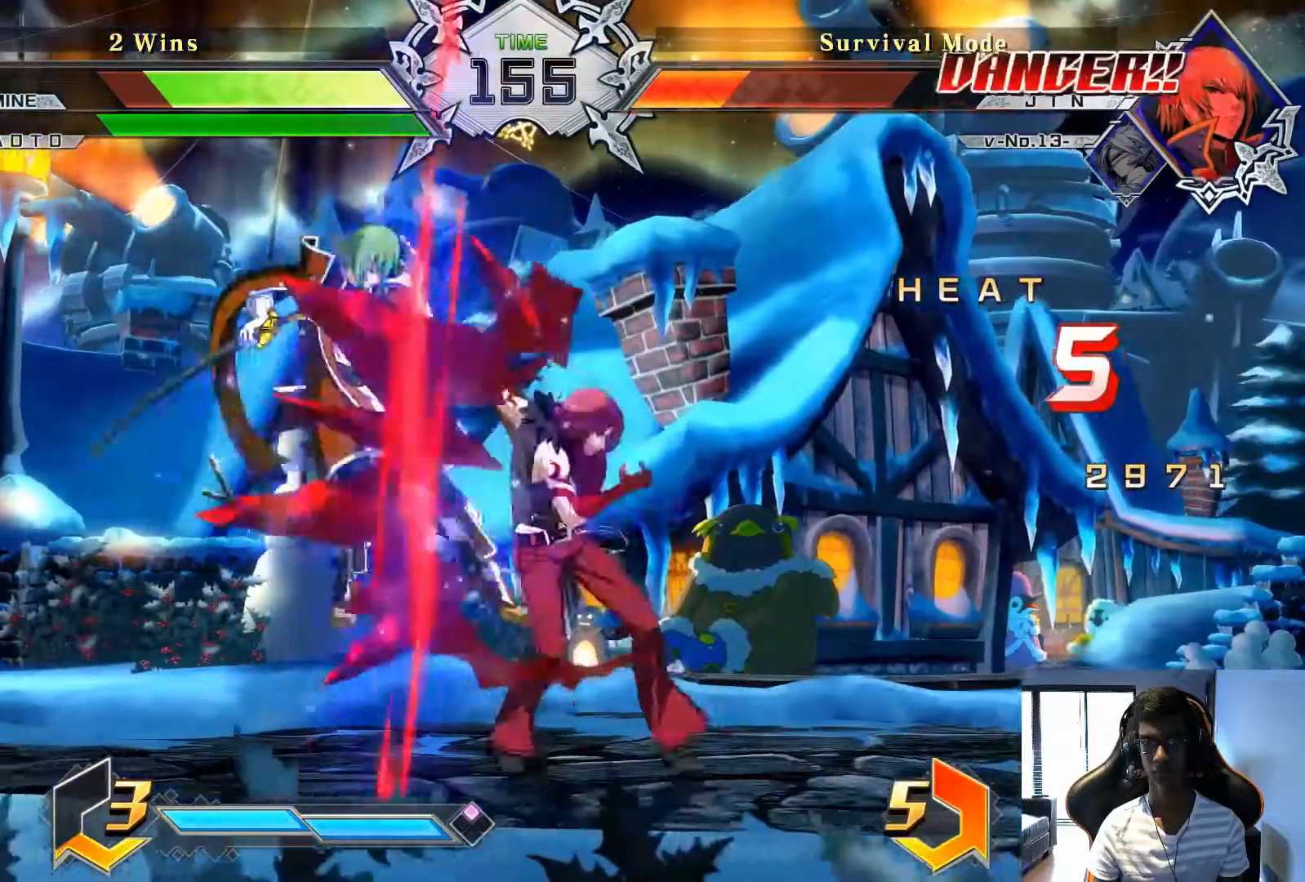
Gameplay with a controller (arcade stick); each line is a JSON object with the inputs held at the frame after it (dt_ms = milliseconds from this image to that frame). "events" lists button and stick changes between this image and that frame as [ms after this image, input, new state], when the widget could be followed in between. Not read: L3 R3.
{"dt_ms": 500, "buttons": [], "left_stick": "center", "events": [[83, "SQUARE", "up"], [208, "left_stick", "down"], [333, "SQUARE", "down"], [333, "left_stick", "right"], [417, "left_stick", "center"], [458, "SQUARE", "up"]]}
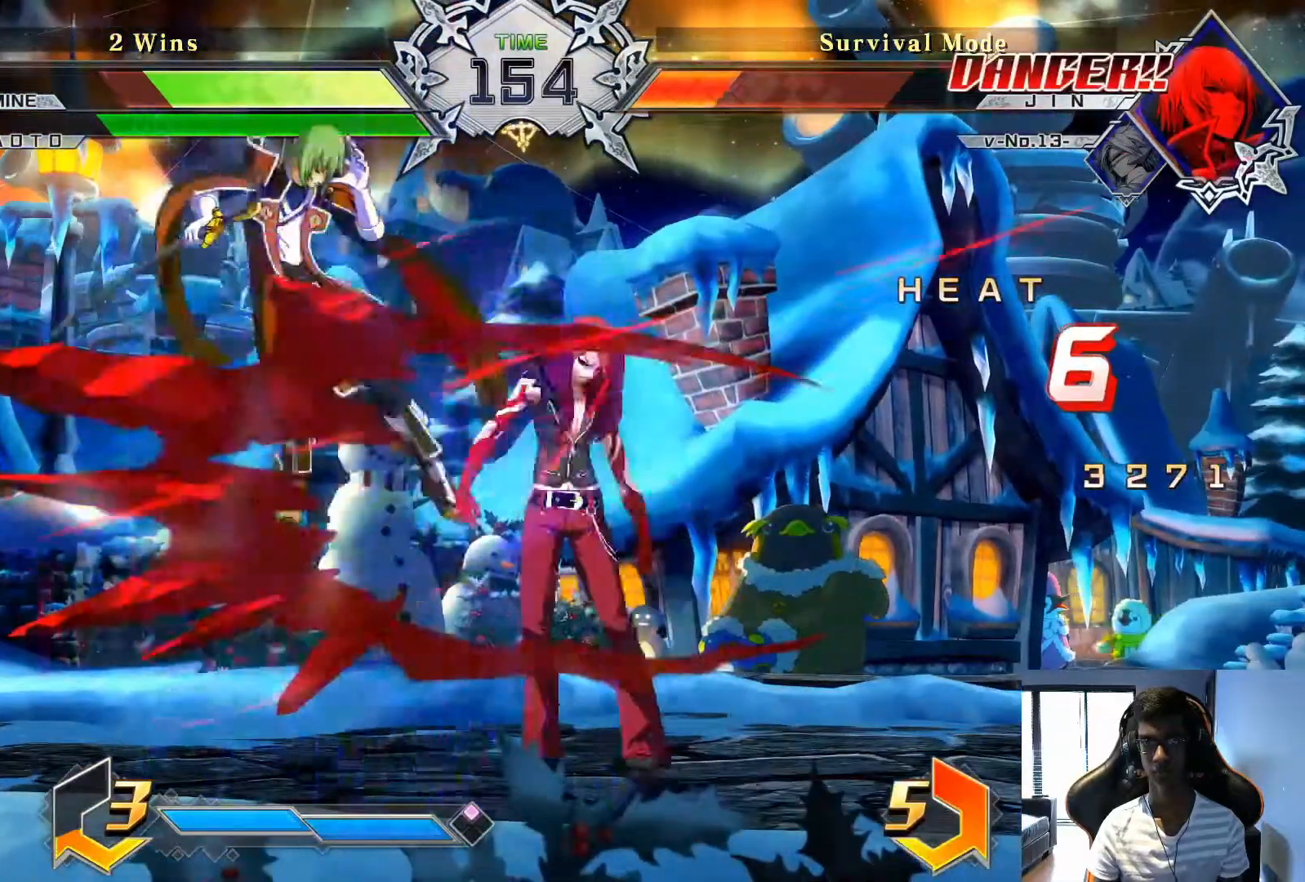
{"dt_ms": 1000, "buttons": [], "left_stick": "left", "events": [[375, "left_stick", "left"], [667, "SQUARE", "down"], [750, "SQUARE", "up"]]}
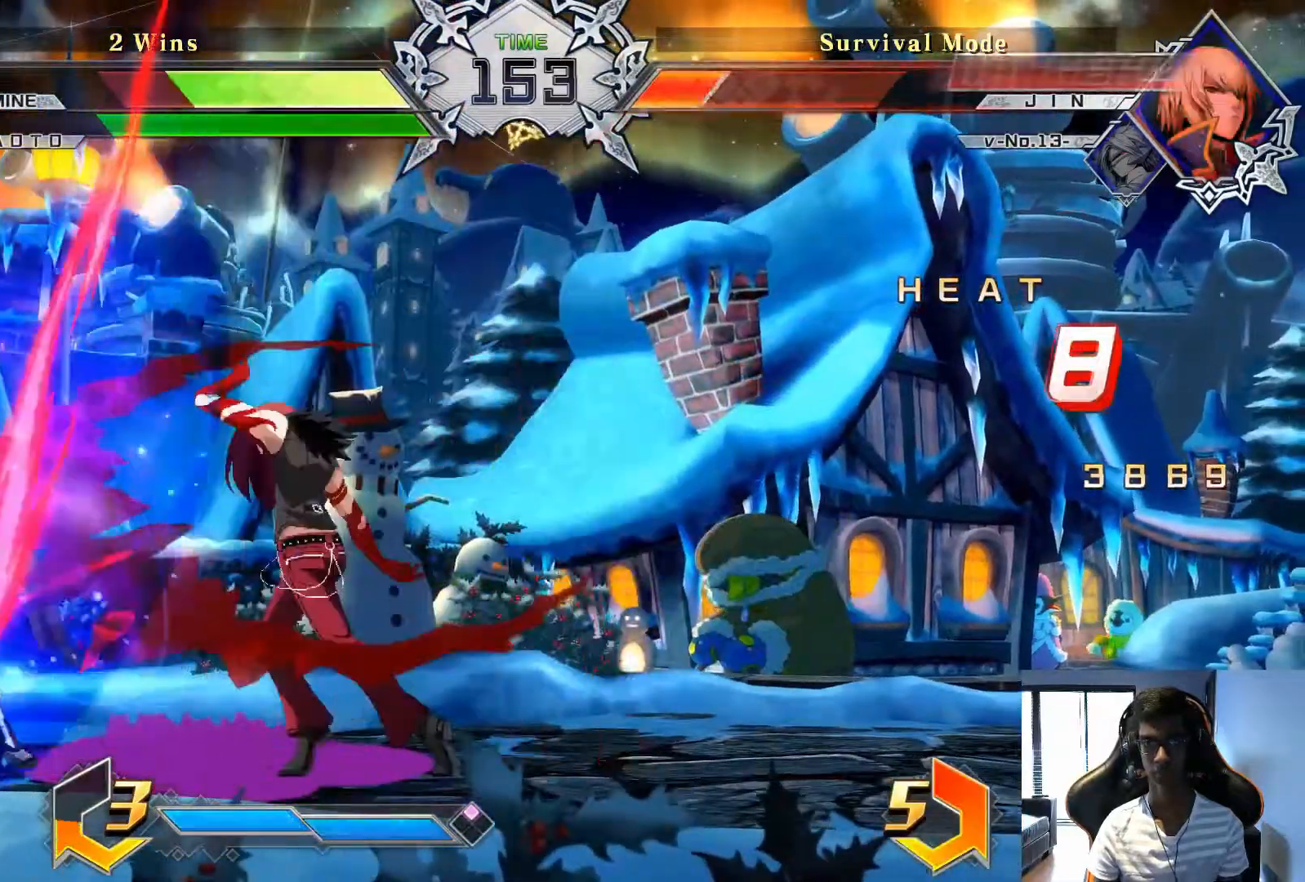
{"dt_ms": 500, "buttons": [], "left_stick": "center", "events": [[42, "SQUARE", "down"], [125, "SQUARE", "up"], [500, "left_stick", "center"]]}
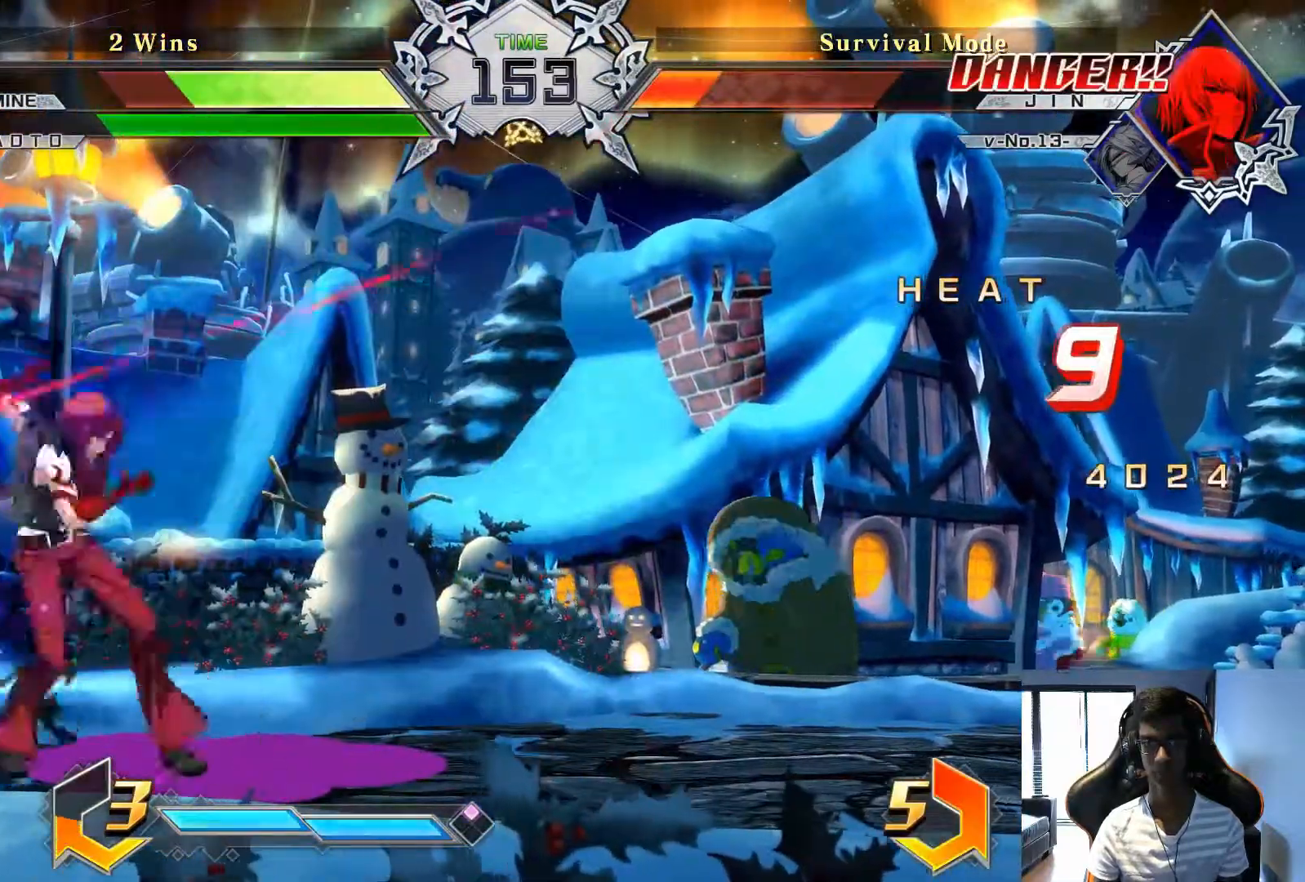
{"dt_ms": 500, "buttons": [], "left_stick": "center", "events": [[250, "left_stick", "down"], [333, "R1", "down"], [333, "TRIANGLE", "down"], [375, "R1", "up"], [375, "TRIANGLE", "up"], [375, "left_stick", "center"]]}
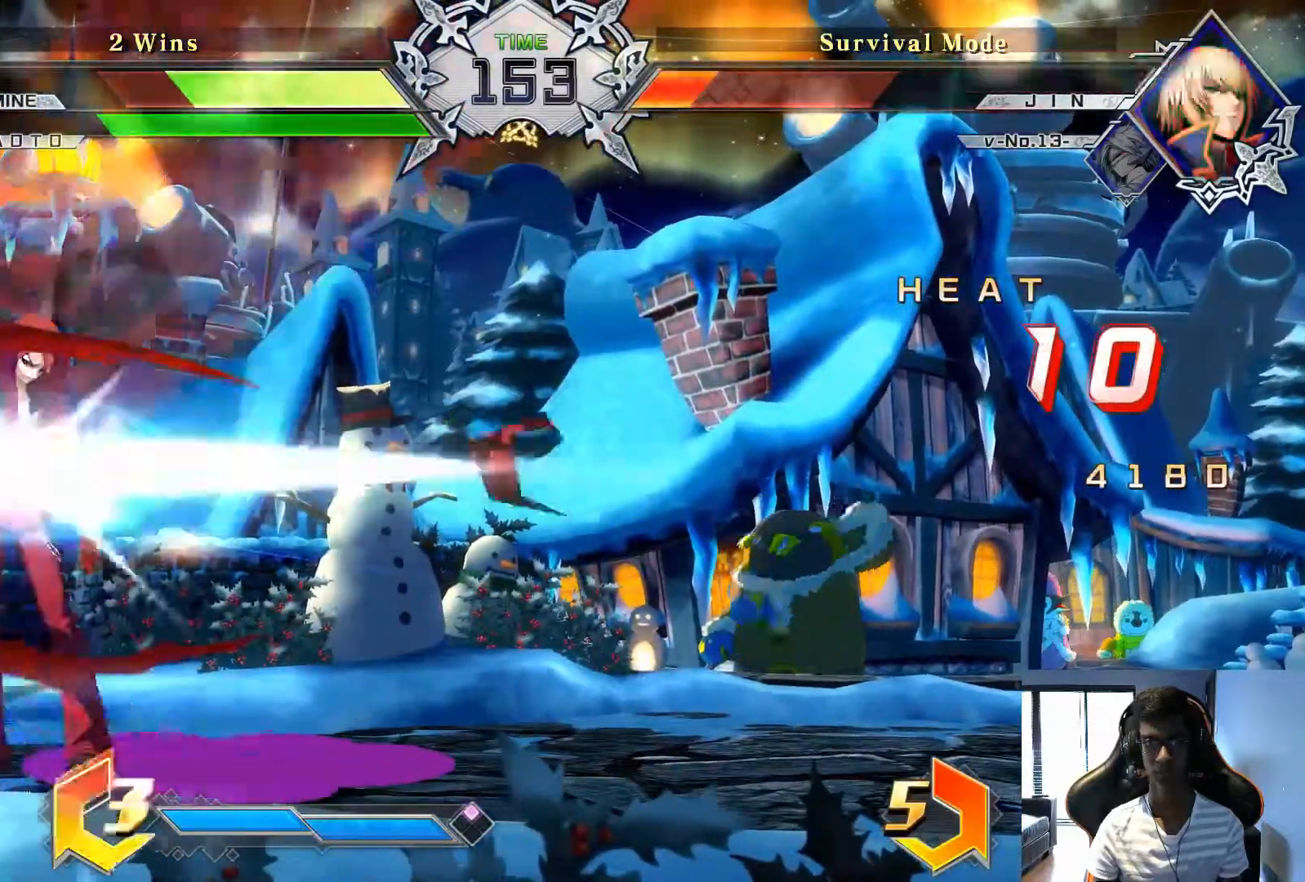
{"dt_ms": 500, "buttons": [], "left_stick": "center", "events": []}